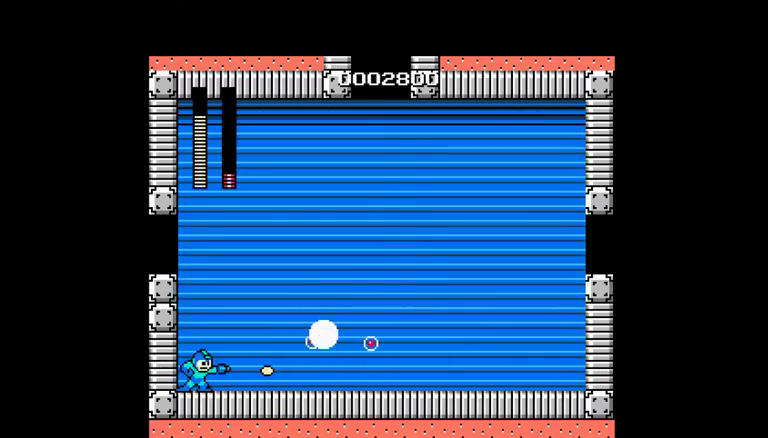
Gameplay with a controller (Nintendo layout); each line is a JSON object with the inputs held at the frame after it. "events" lists button and stick changes between this image and that frame as [ms after this image, input, new state], when the widget could be followed in between. Not read: L3 R3 SELECT START.
{"buttons": ["A", "B", "DPAD_RIGHT"], "events": [[133, "A", "down"], [233, "DPAD_RIGHT", "down"]]}
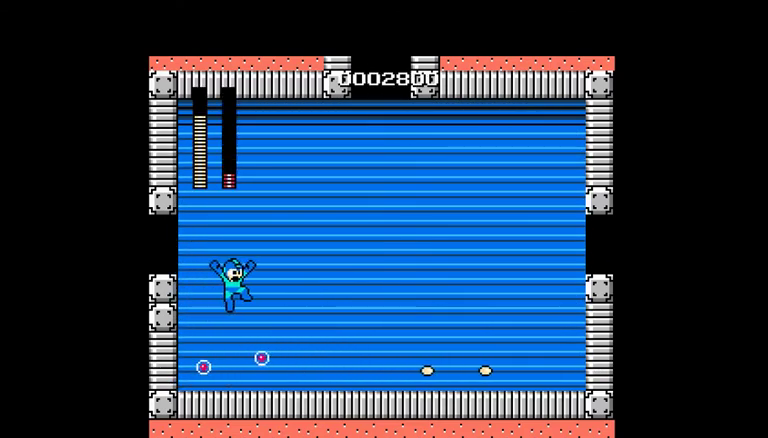
{"buttons": ["DPAD_LEFT"], "events": [[100, "A", "up"], [100, "B", "up"], [167, "DPAD_RIGHT", "up"], [400, "DPAD_LEFT", "down"]]}
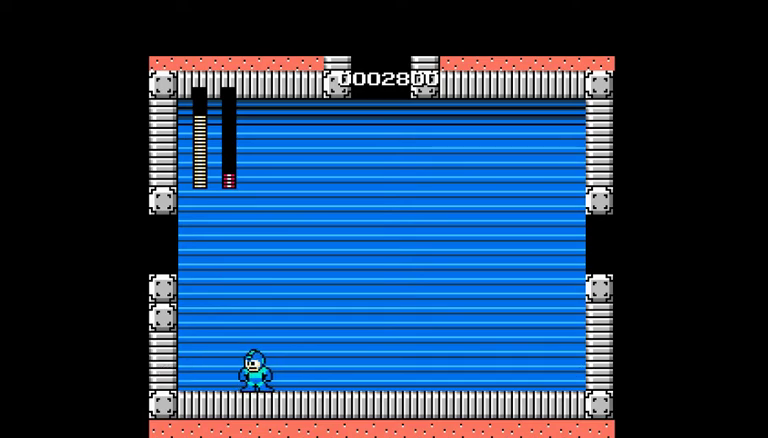
{"buttons": [], "events": [[467, "DPAD_LEFT", "up"]]}
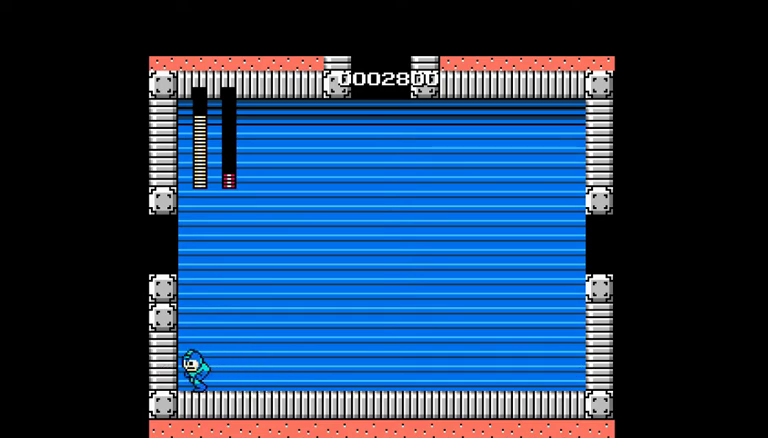
{"buttons": [], "events": [[133, "DPAD_RIGHT", "down"], [233, "DPAD_RIGHT", "up"]]}
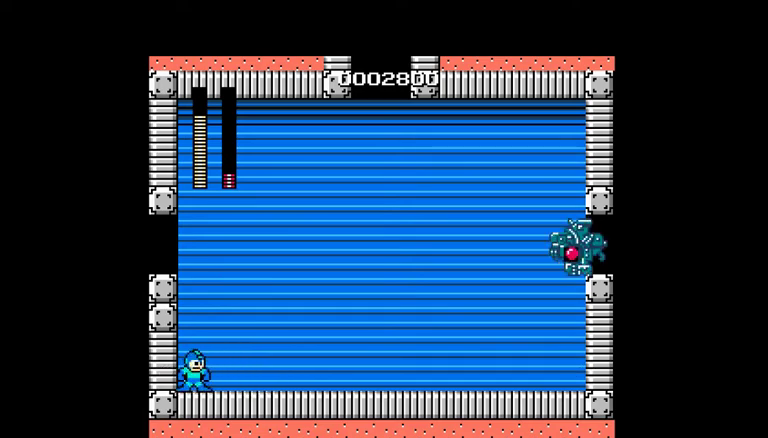
{"buttons": ["A"], "events": [[300, "A", "down"]]}
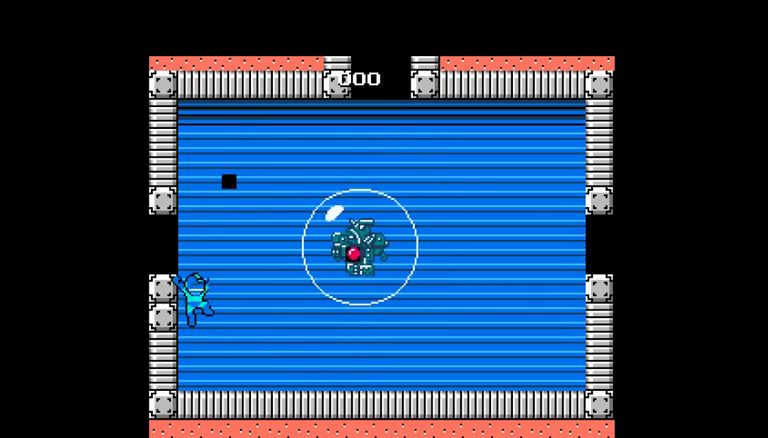
{"buttons": [], "events": [[67, "B", "down"], [100, "A", "up"], [233, "B", "up"]]}
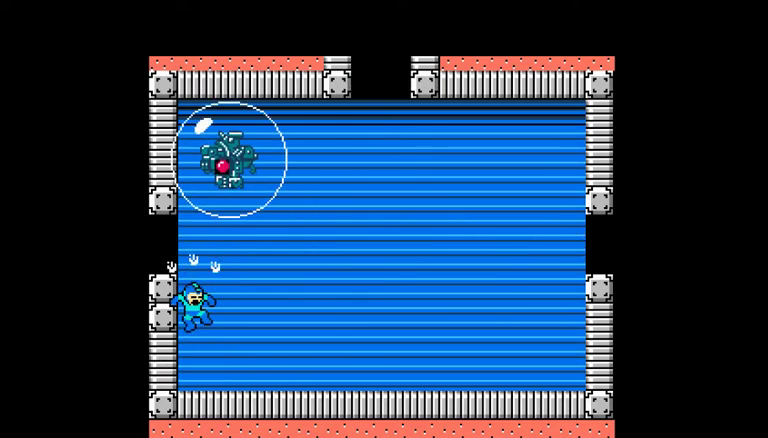
{"buttons": ["A"], "events": [[433, "A", "down"]]}
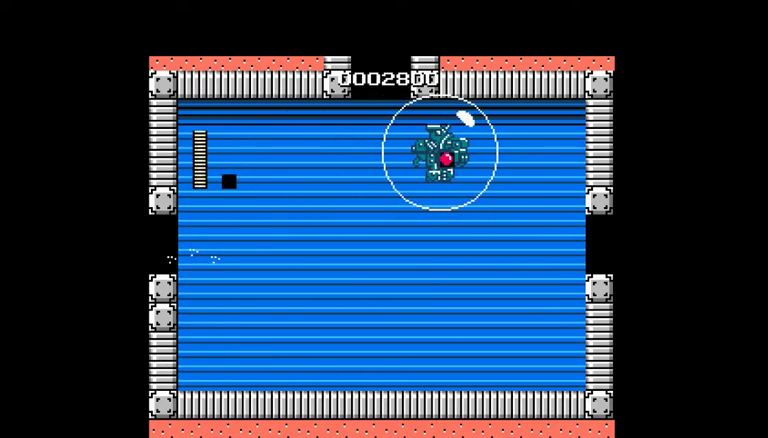
{"buttons": ["B"], "events": [[100, "A", "up"], [133, "B", "down"], [200, "B", "up"], [367, "B", "down"], [433, "B", "up"], [500, "B", "down"]]}
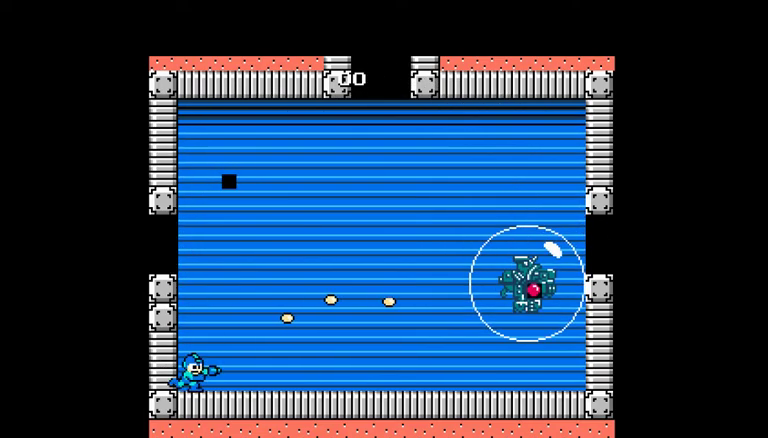
{"buttons": ["B"], "events": [[67, "B", "up"], [133, "B", "down"], [200, "B", "up"], [367, "B", "down"], [433, "B", "up"], [500, "B", "down"]]}
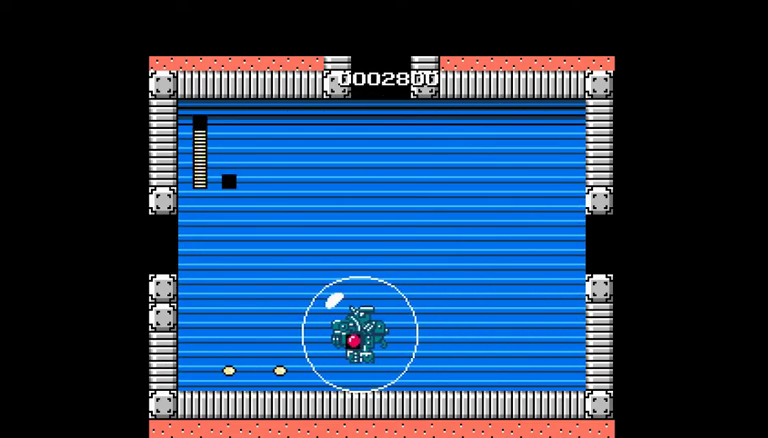
{"buttons": ["B"], "events": [[167, "B", "up"], [233, "B", "down"], [300, "B", "up"], [367, "B", "down"]]}
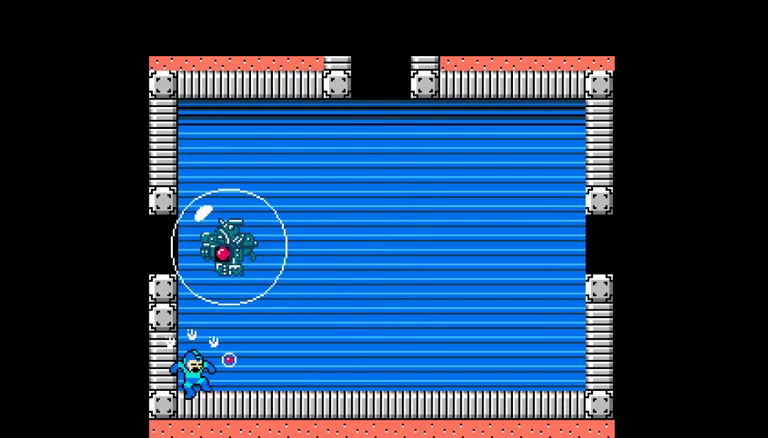
{"buttons": [], "events": [[67, "B", "up"]]}
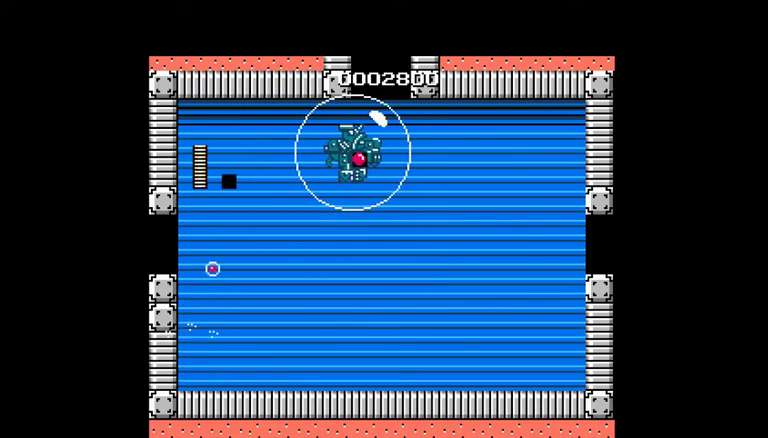
{"buttons": [], "events": [[267, "A", "down"], [400, "A", "up"], [433, "B", "down"], [500, "B", "up"]]}
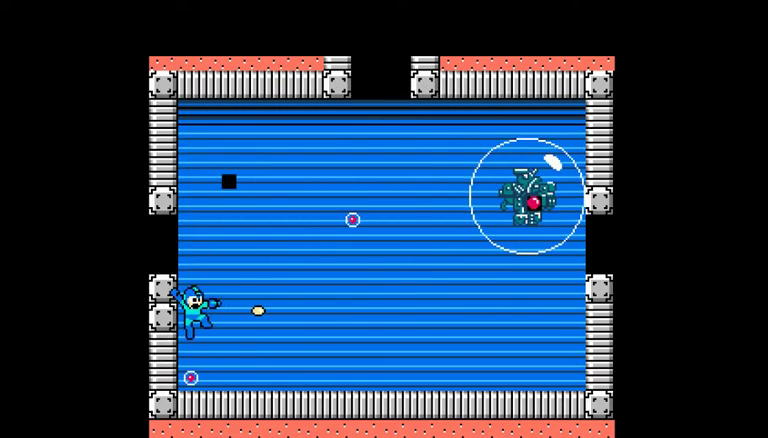
{"buttons": [], "events": [[33, "B", "down"], [133, "B", "up"], [167, "B", "down"], [233, "B", "up"], [300, "B", "down"], [367, "B", "up"], [433, "B", "down"], [500, "B", "up"]]}